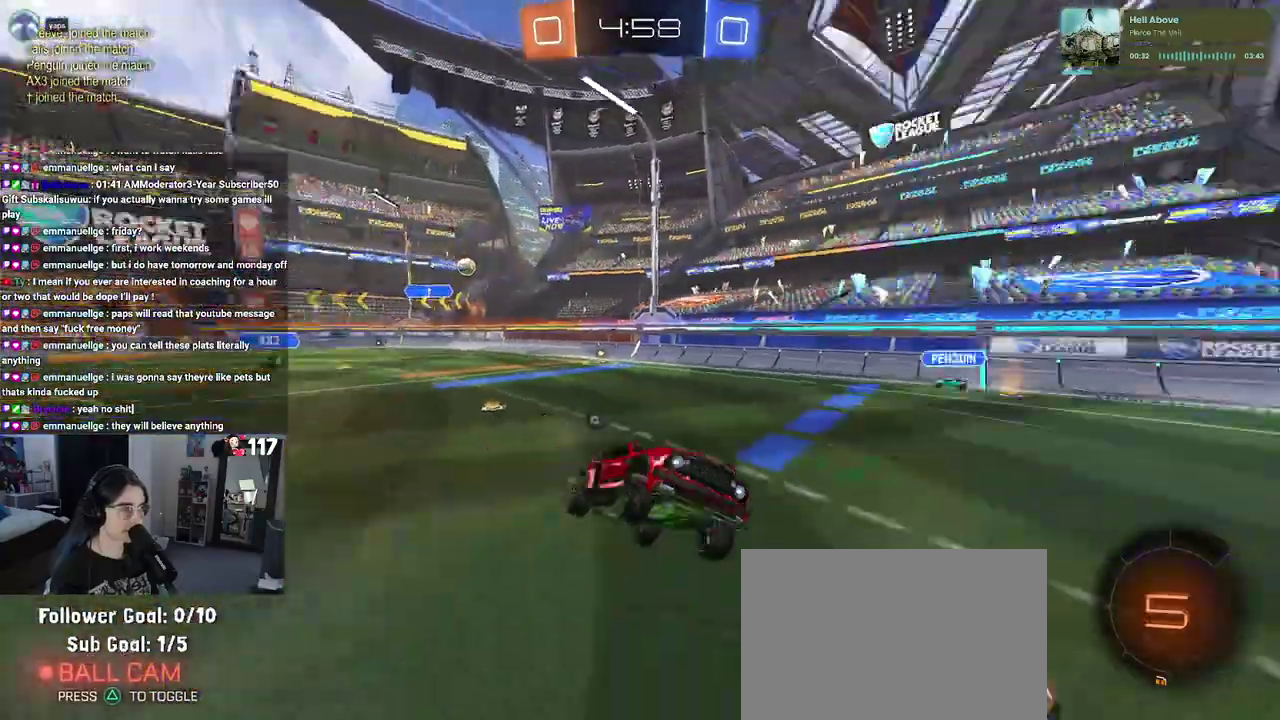
Gameplay with a controller (PlayStation layout); each line is a JSON object with the inputs held at the frame after it. "events" lists button and stick changes between this image and that frame as [ms after this image, input, new state], when the widget could be followed in between. Not read: START.
{"buttons": ["R2"], "left_stick": "up-left", "right_stick": "center", "events": [[33, "left_stick", "up-left"], [117, "TRIANGLE", "up"], [217, "left_stick", "center"], [300, "left_stick", "up-left"], [400, "TRIANGLE", "down"], [483, "TRIANGLE", "up"]]}
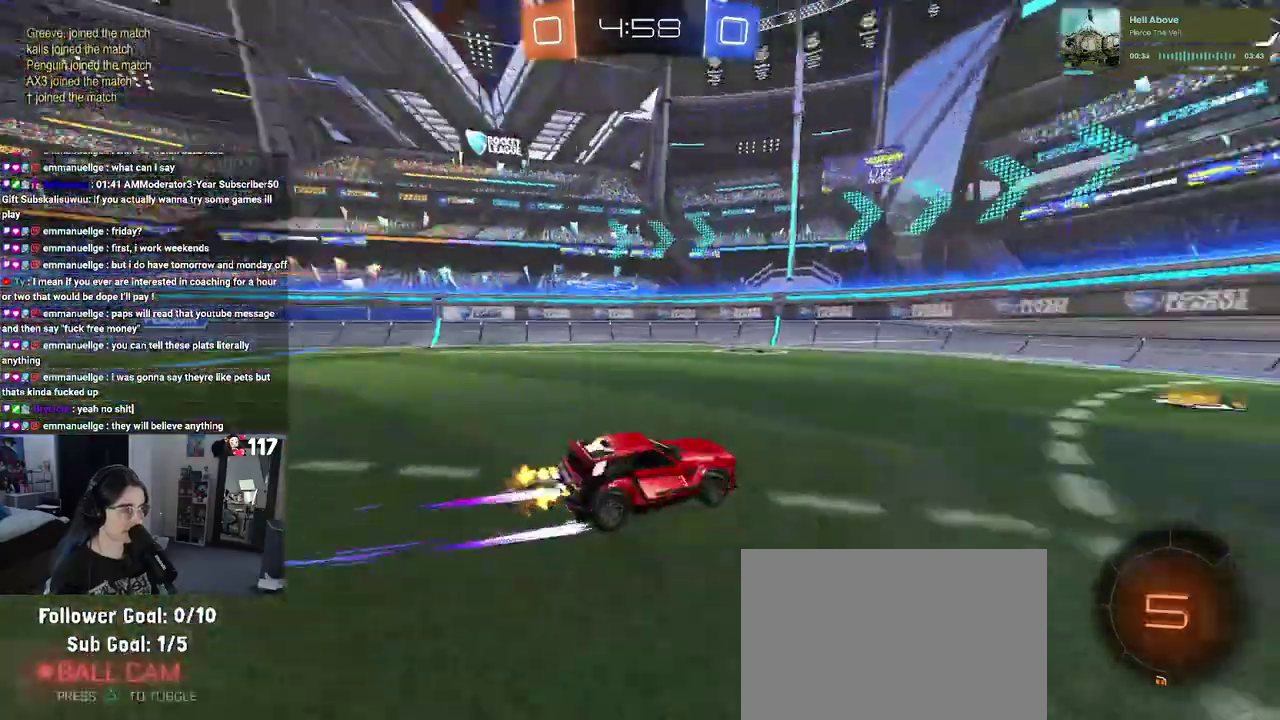
{"buttons": ["R2"], "left_stick": "left", "right_stick": "center", "events": [[167, "SQUARE", "down"], [267, "left_stick", "left"], [283, "SQUARE", "up"]]}
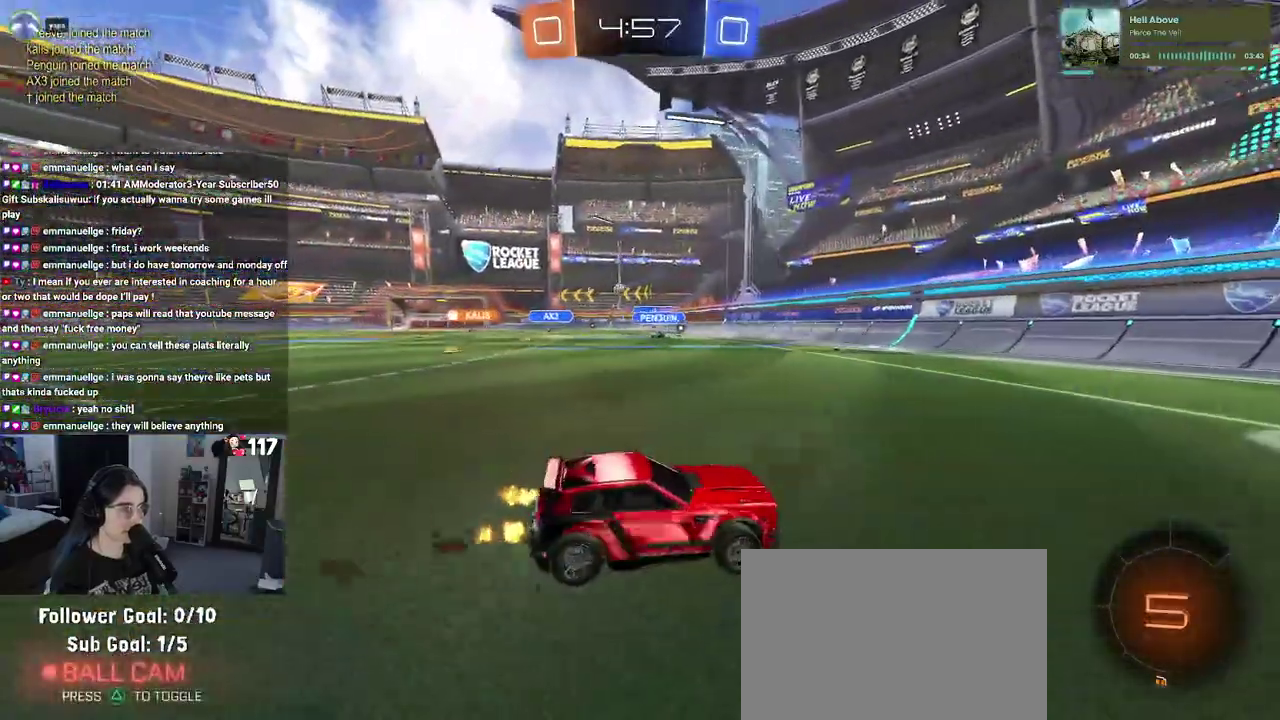
{"buttons": ["R2"], "left_stick": "left", "right_stick": "center", "events": []}
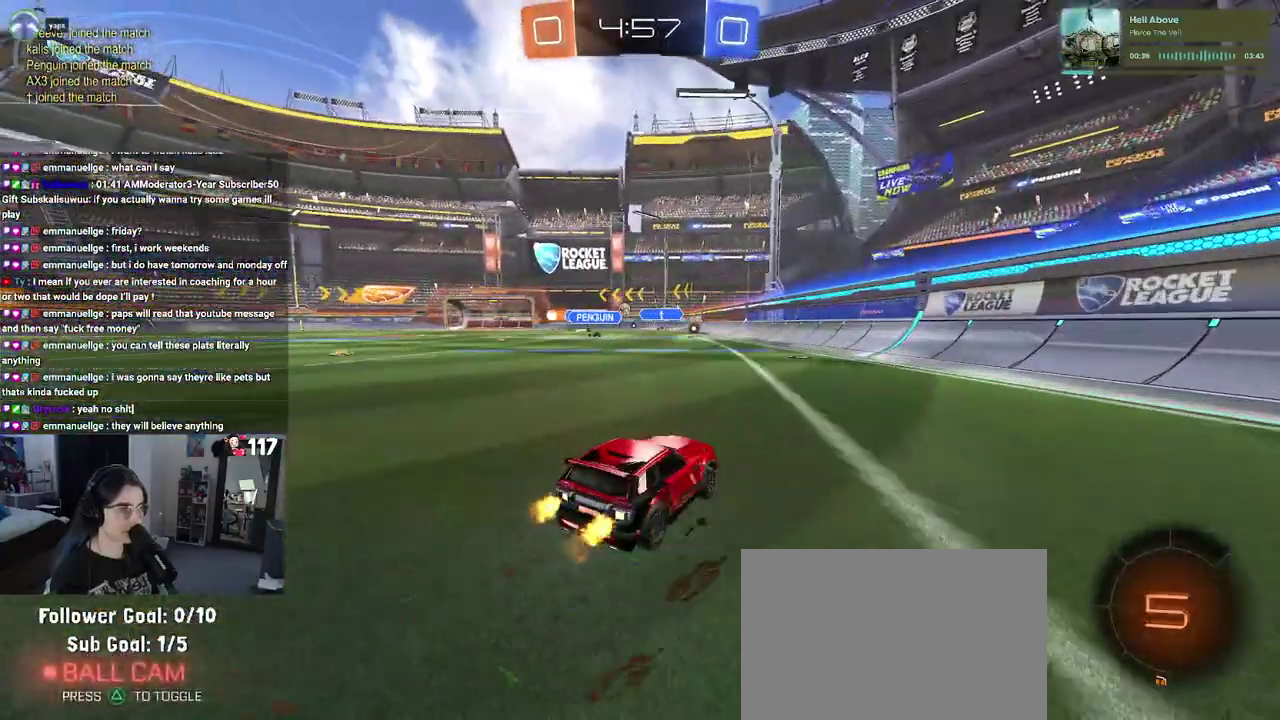
{"buttons": ["SQUARE", "R1", "R2"], "left_stick": "down-left", "right_stick": "center", "events": [[33, "left_stick", "up-left"], [50, "R1", "down"], [117, "CROSS", "down"], [150, "left_stick", "up"], [217, "CROSS", "up"], [267, "left_stick", "up-left"], [283, "CROSS", "down"], [333, "SQUARE", "down"], [367, "CROSS", "up"], [367, "left_stick", "down-left"], [417, "left_stick", "down"], [483, "left_stick", "down-left"]]}
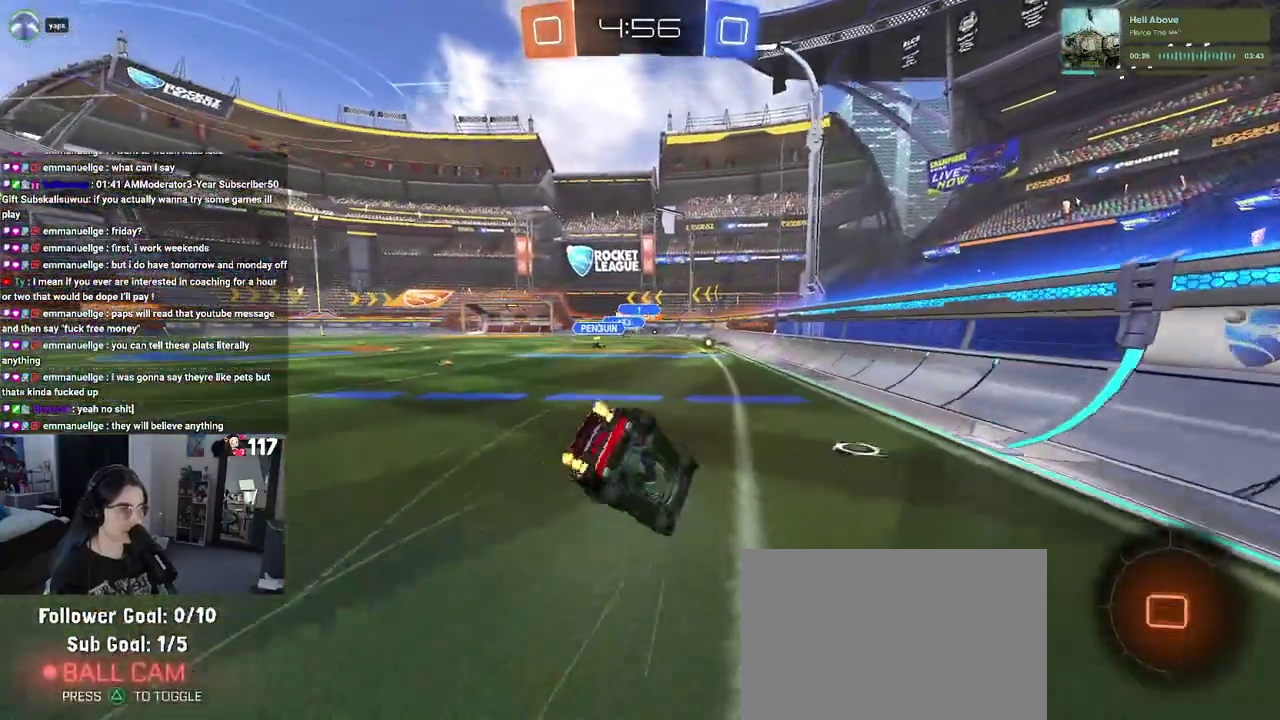
{"buttons": ["SQUARE", "R2"], "left_stick": "left", "right_stick": "center", "events": [[17, "R1", "up"], [200, "left_stick", "left"]]}
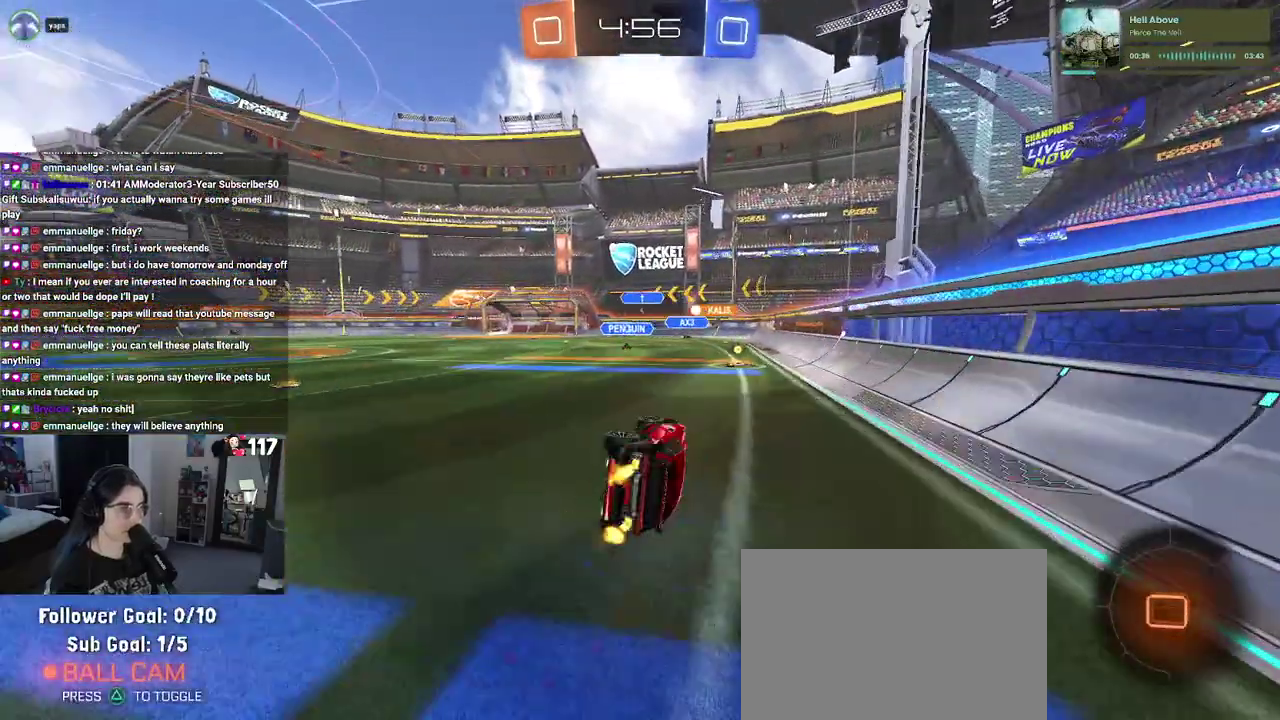
{"buttons": ["R1", "R2"], "left_stick": "center", "right_stick": "center"}
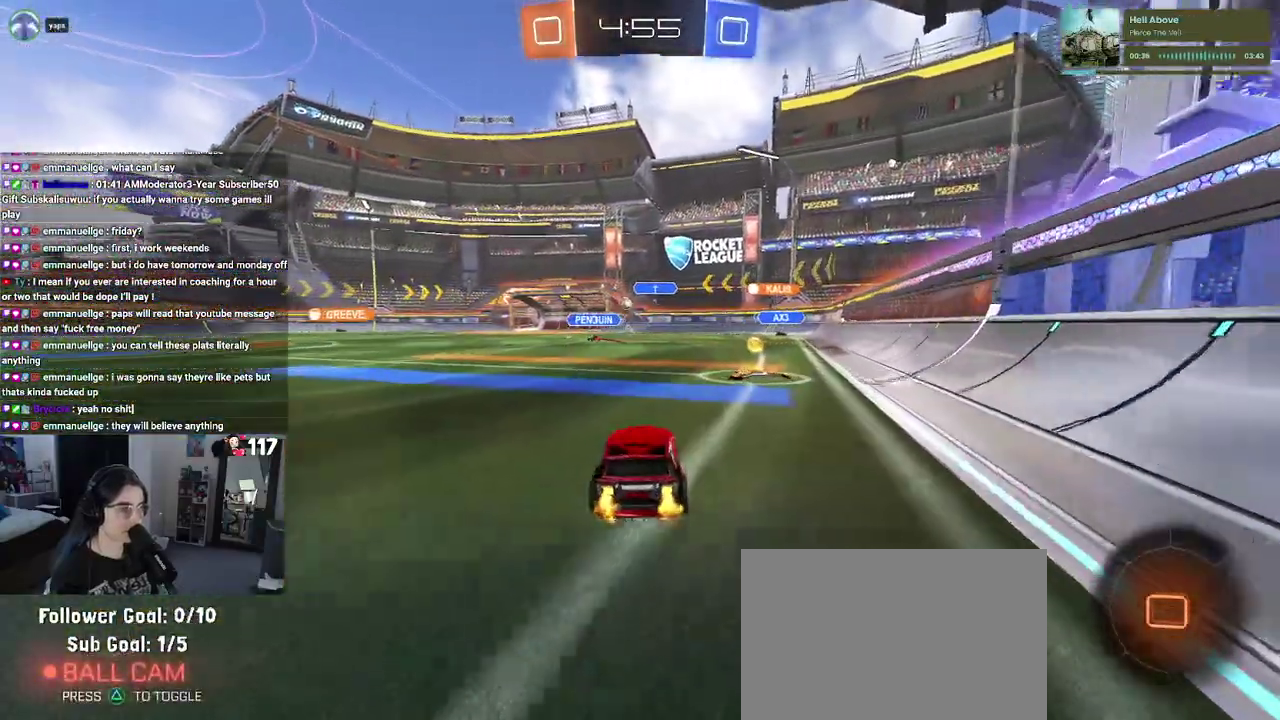
{"buttons": ["R2"], "left_stick": "up-right", "right_stick": "center"}
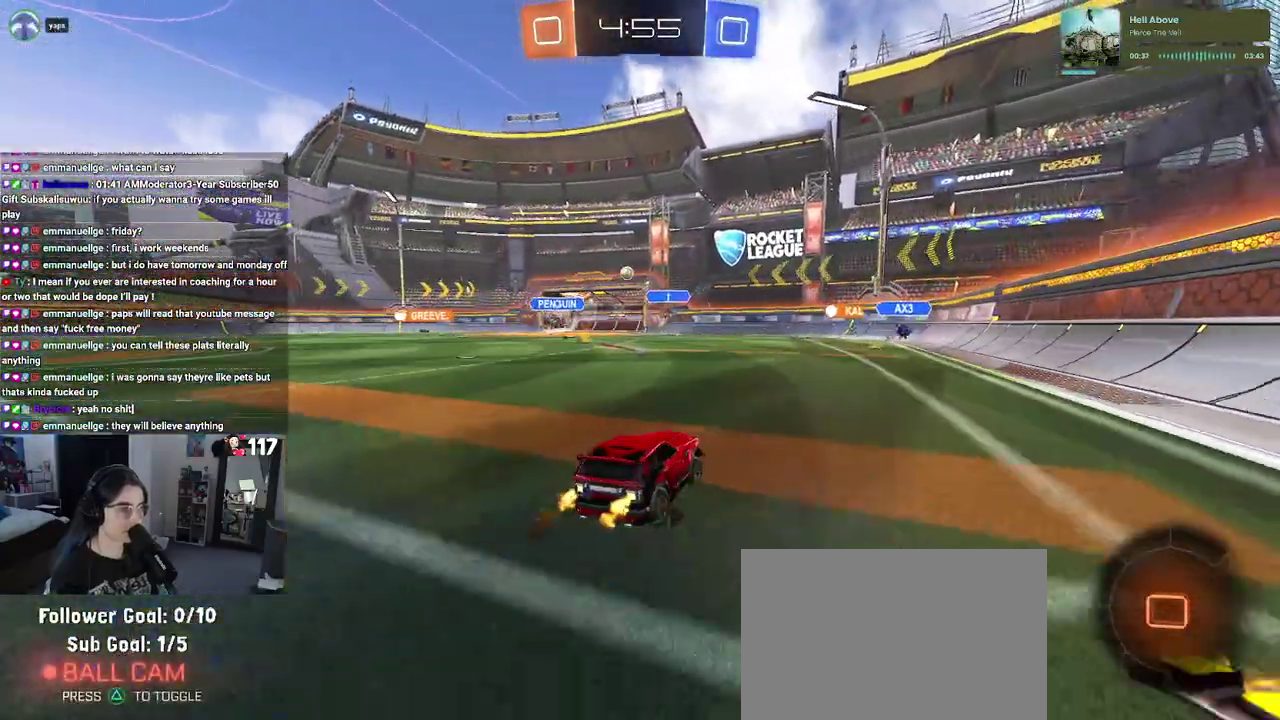
{"buttons": ["R2"], "left_stick": "right", "right_stick": "center"}
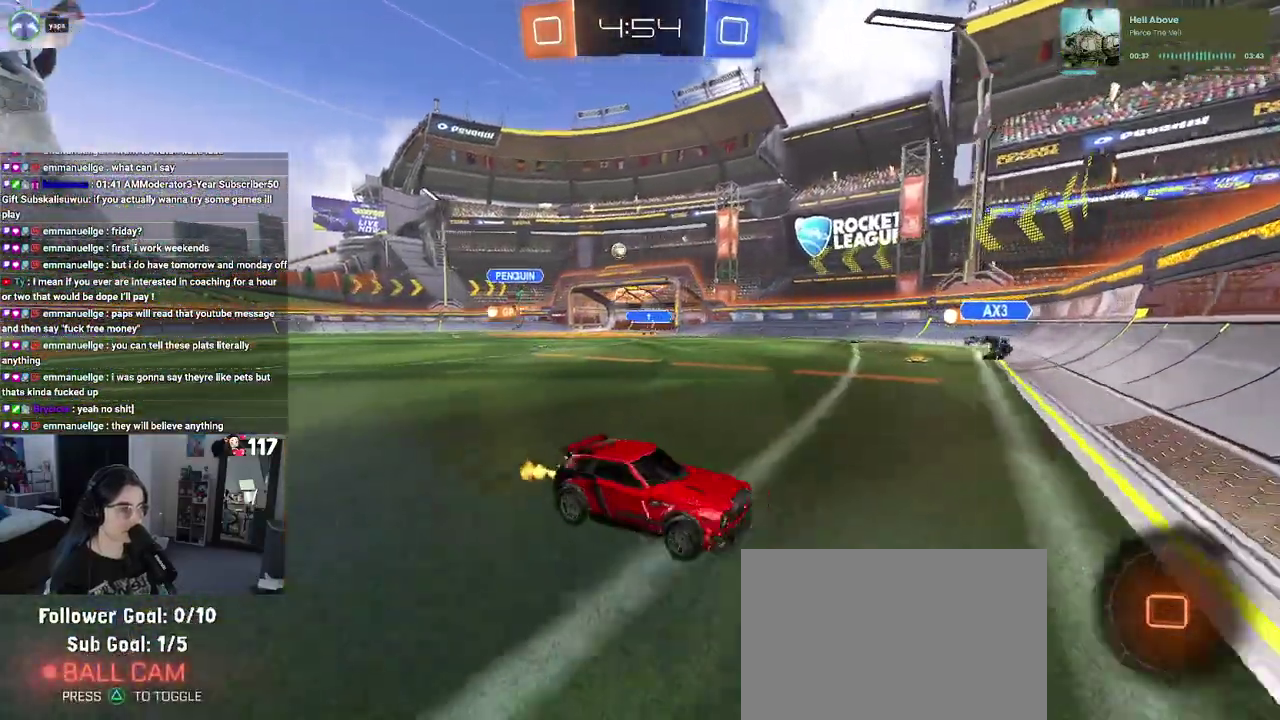
{"buttons": ["R1", "R2"], "left_stick": "right", "right_stick": "center", "events": [[383, "R1", "down"]]}
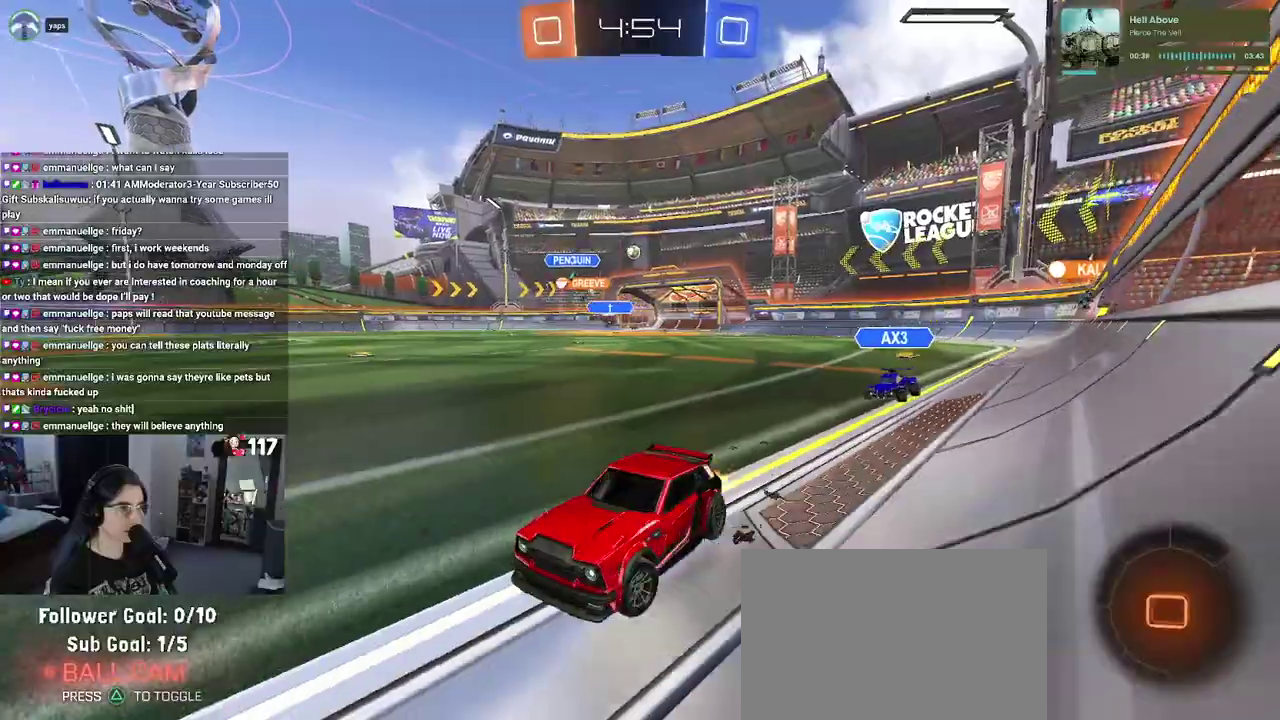
{"buttons": ["R1", "R2"], "left_stick": "up-right", "right_stick": "center", "events": [[283, "left_stick", "up-right"], [333, "left_stick", "up"], [450, "left_stick", "up-right"]]}
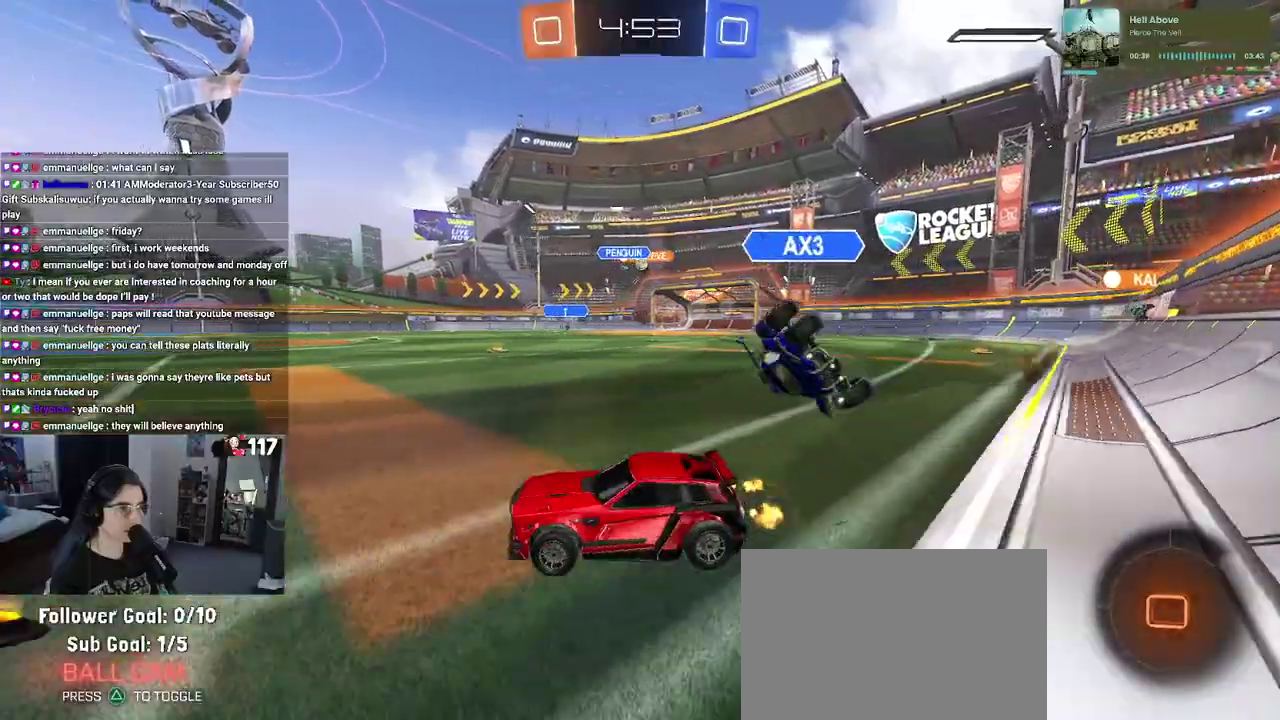
{"buttons": ["R1", "R2"], "left_stick": "right", "right_stick": "center", "events": [[300, "left_stick", "right"]]}
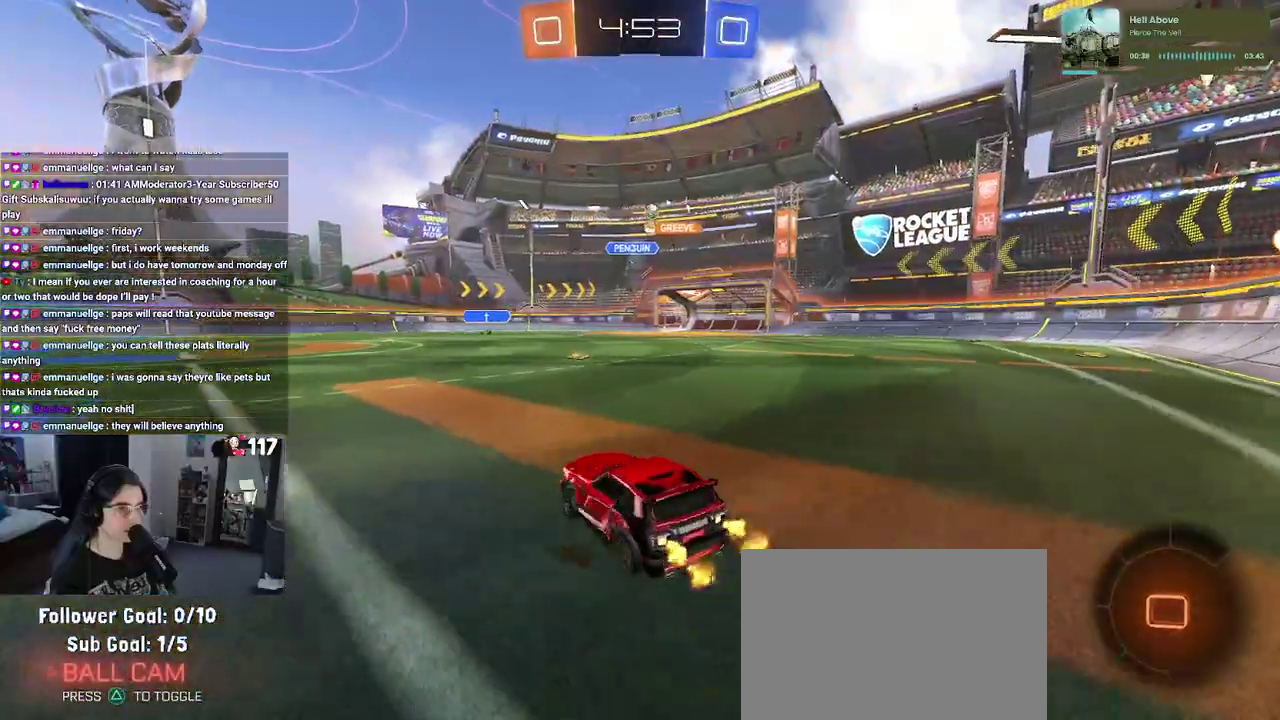
{"buttons": ["R2"], "left_stick": "up-left", "right_stick": "center", "events": [[83, "R1", "up"], [283, "left_stick", "up-right"], [350, "left_stick", "up"], [367, "CROSS", "down"], [433, "left_stick", "up-left"], [450, "CROSS", "up"]]}
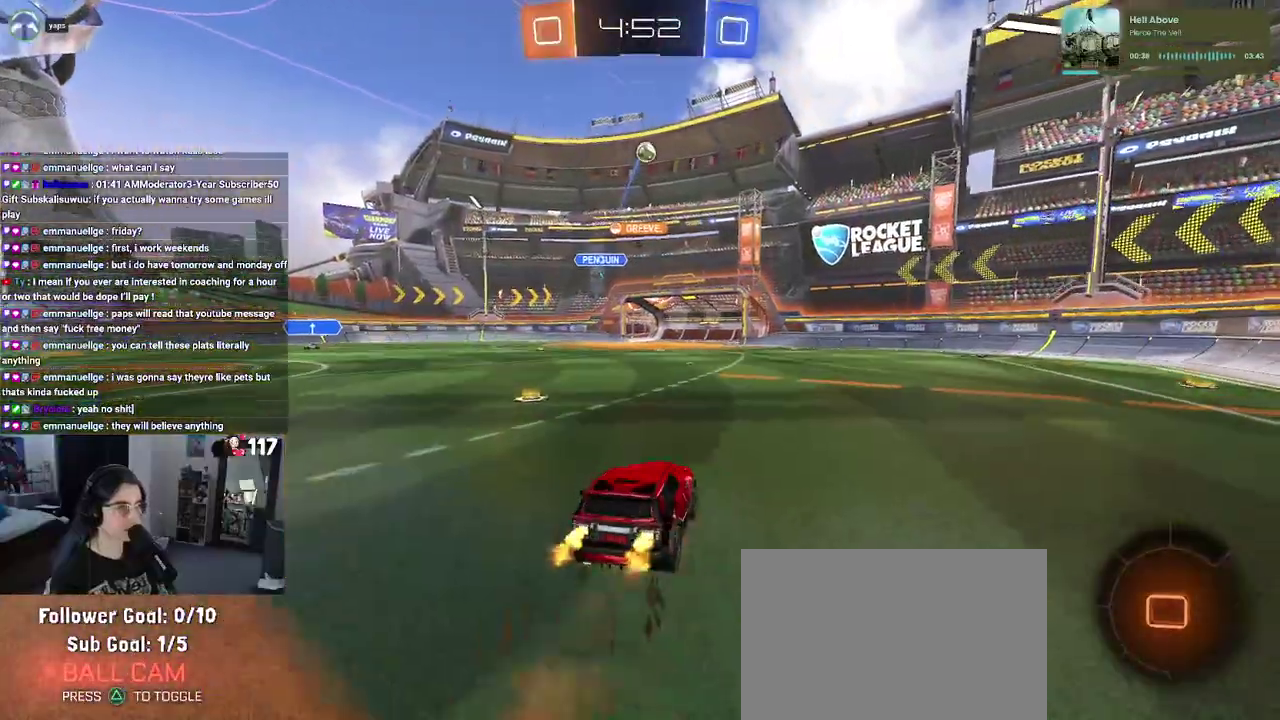
{"buttons": ["SQUARE", "R2"], "left_stick": "left", "right_stick": "center", "events": [[17, "CROSS", "down"], [50, "SQUARE", "down"], [83, "left_stick", "down-left"], [100, "CROSS", "up"], [383, "left_stick", "left"]]}
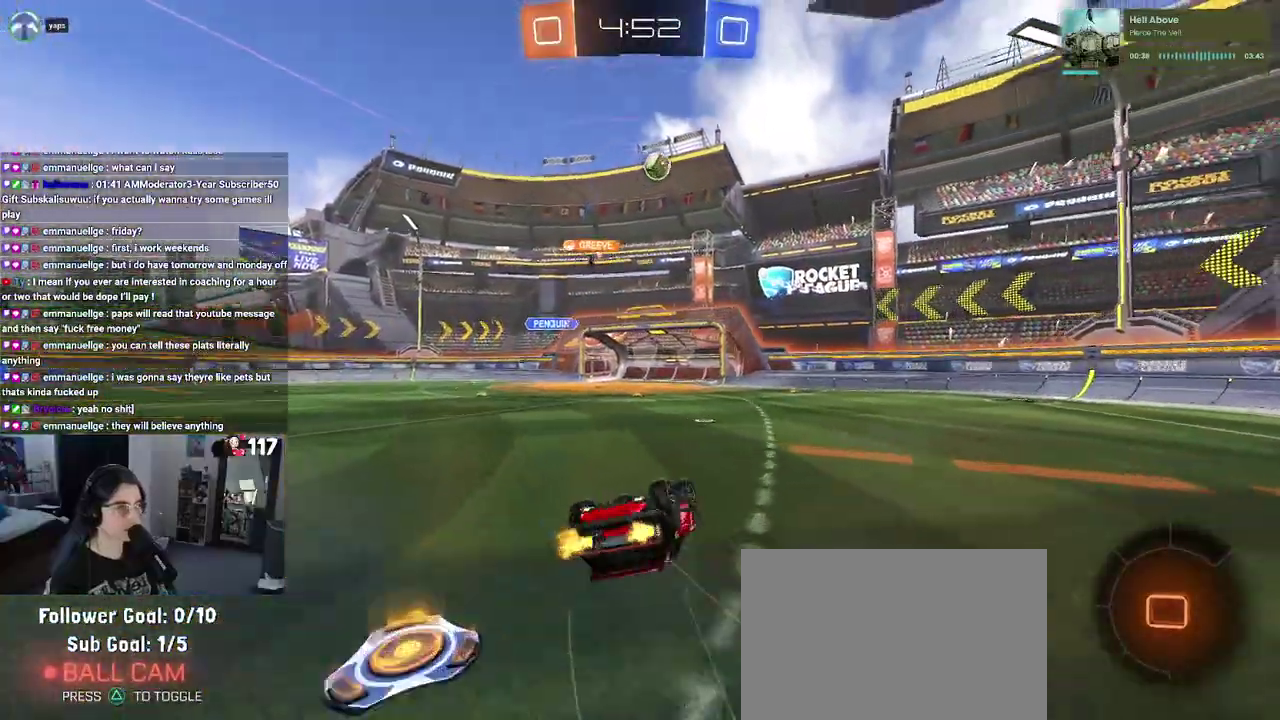
{"buttons": ["TRIANGLE", "R2"], "left_stick": "center", "right_stick": "center"}
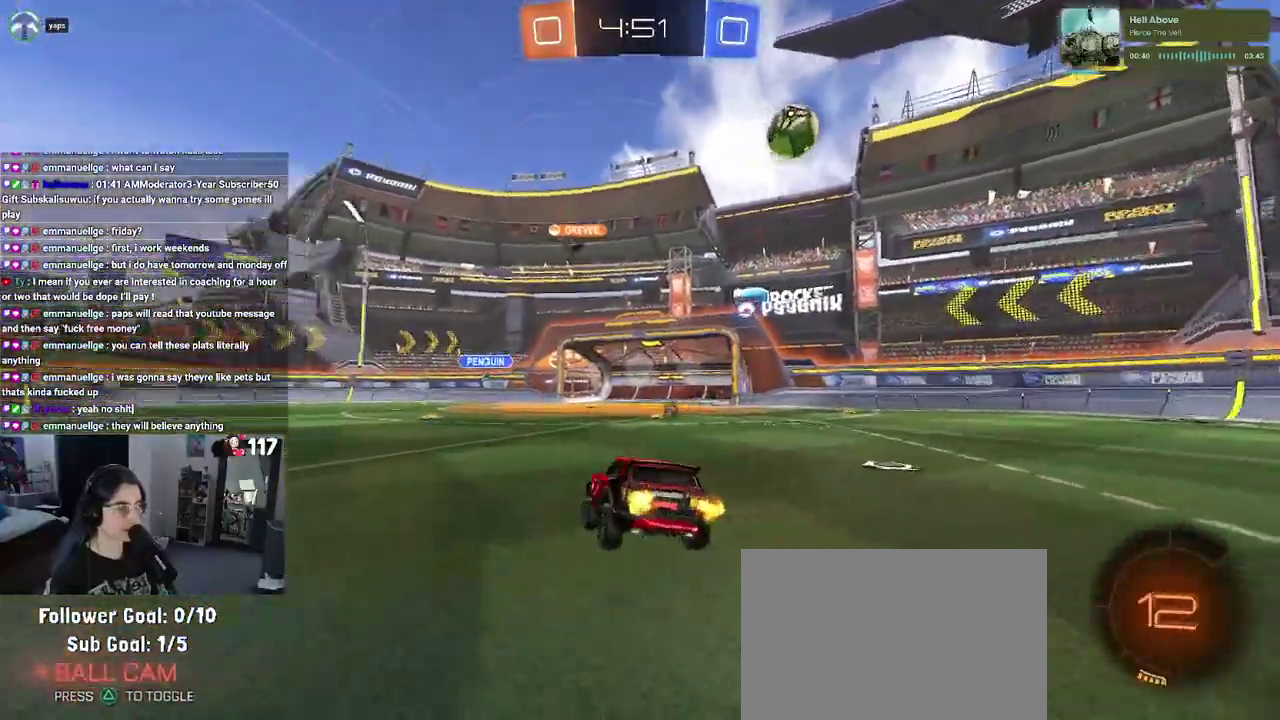
{"buttons": ["R1", "R2"], "left_stick": "up-left", "right_stick": "center"}
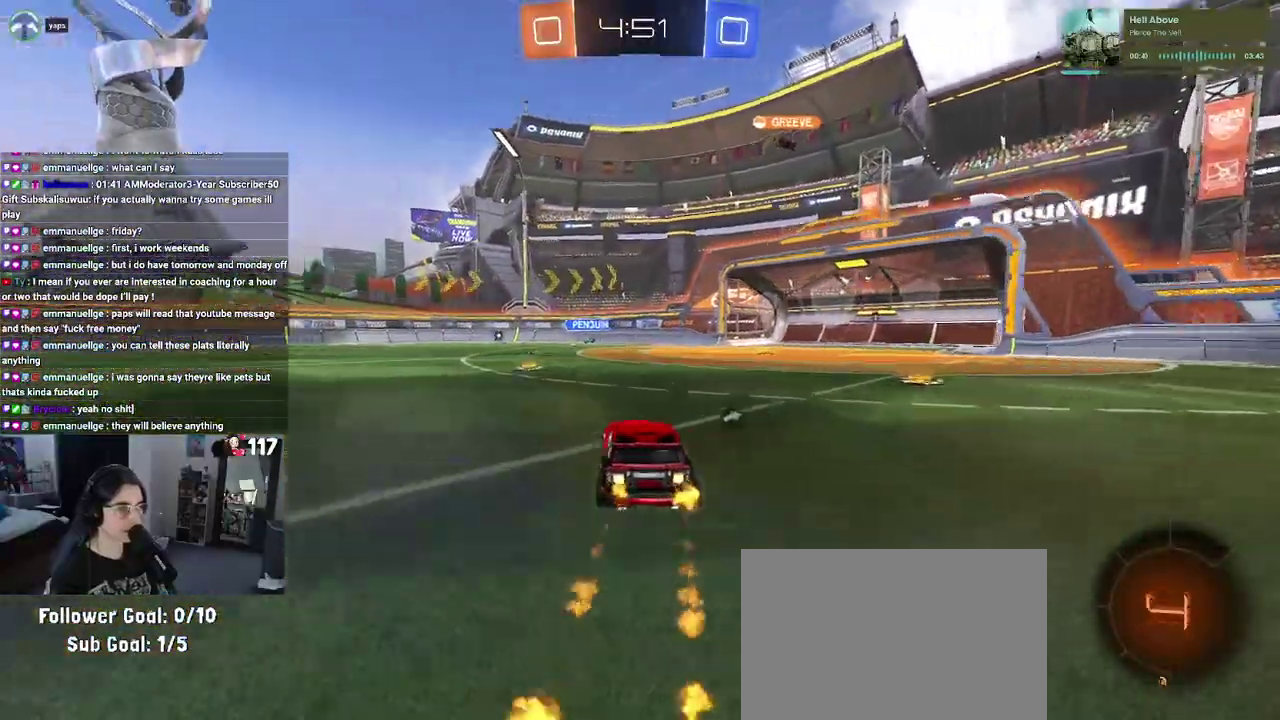
{"buttons": ["R2"], "left_stick": "center", "right_stick": "center"}
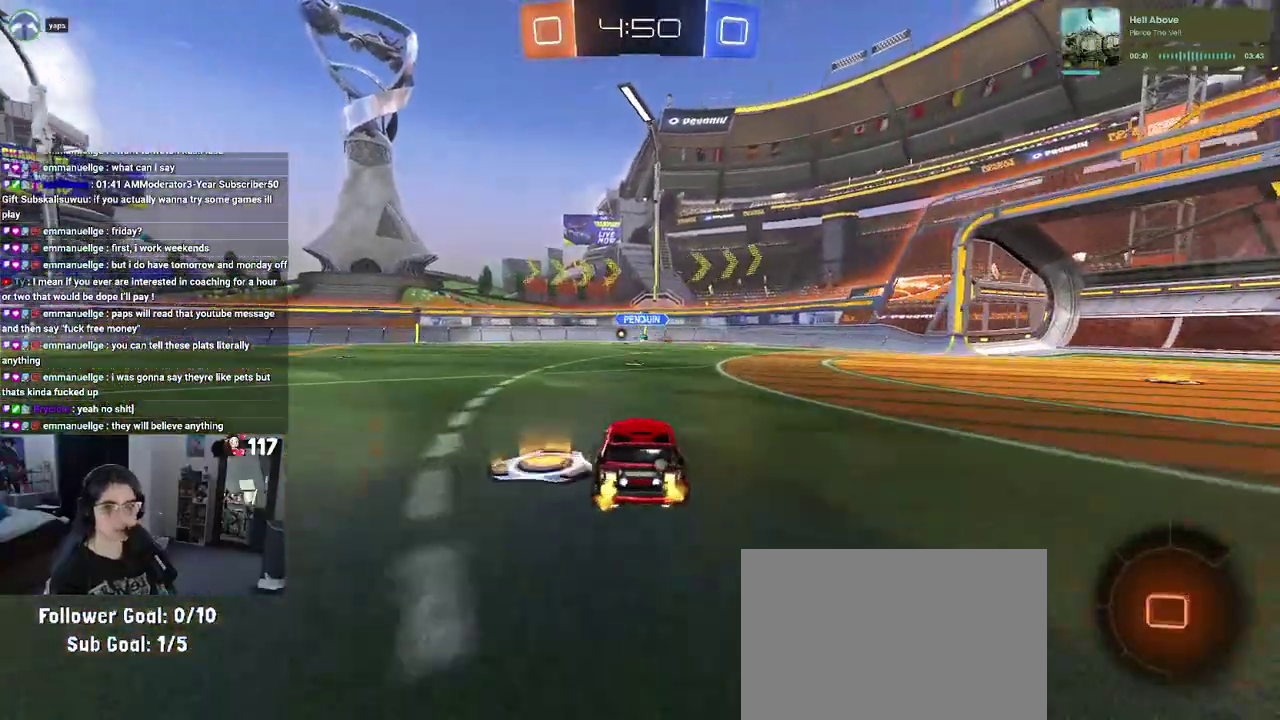
{"buttons": ["R2"], "left_stick": "up-right", "right_stick": "center"}
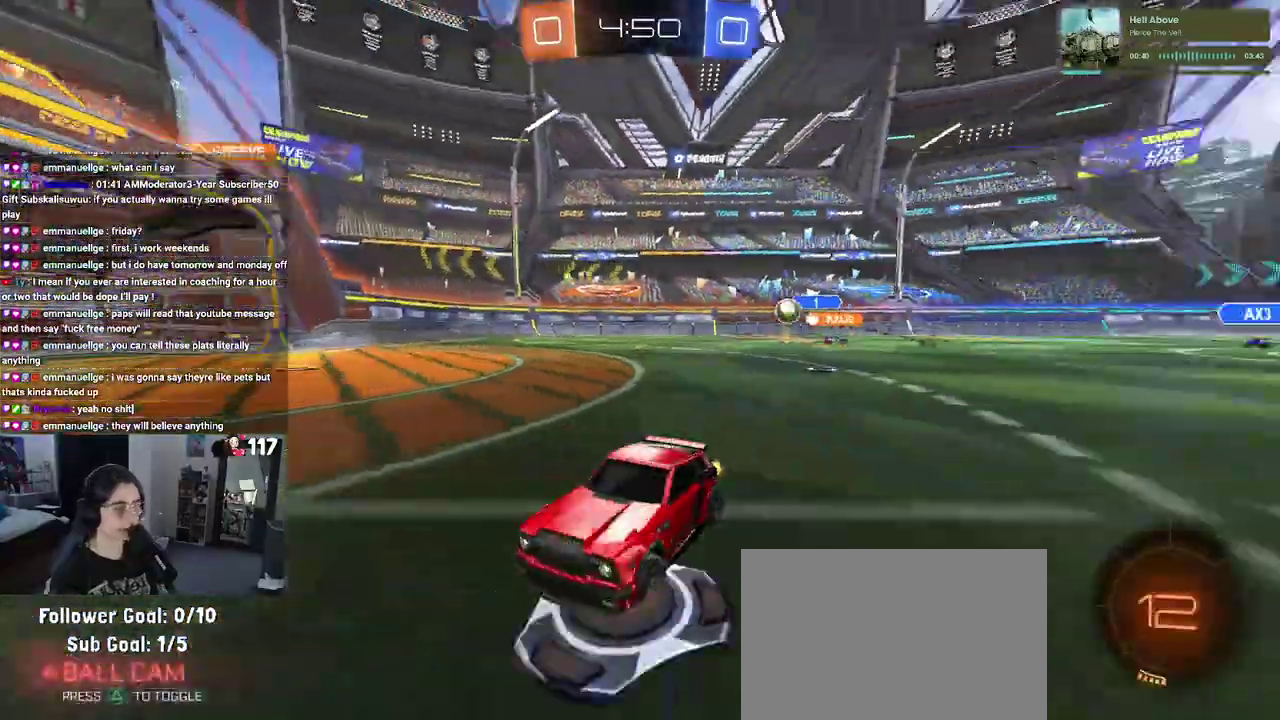
{"buttons": ["R2"], "left_stick": "right", "right_stick": "center", "events": [[167, "left_stick", "up"], [250, "left_stick", "up-right"], [300, "left_stick", "right"], [317, "SQUARE", "down"], [450, "SQUARE", "up"]]}
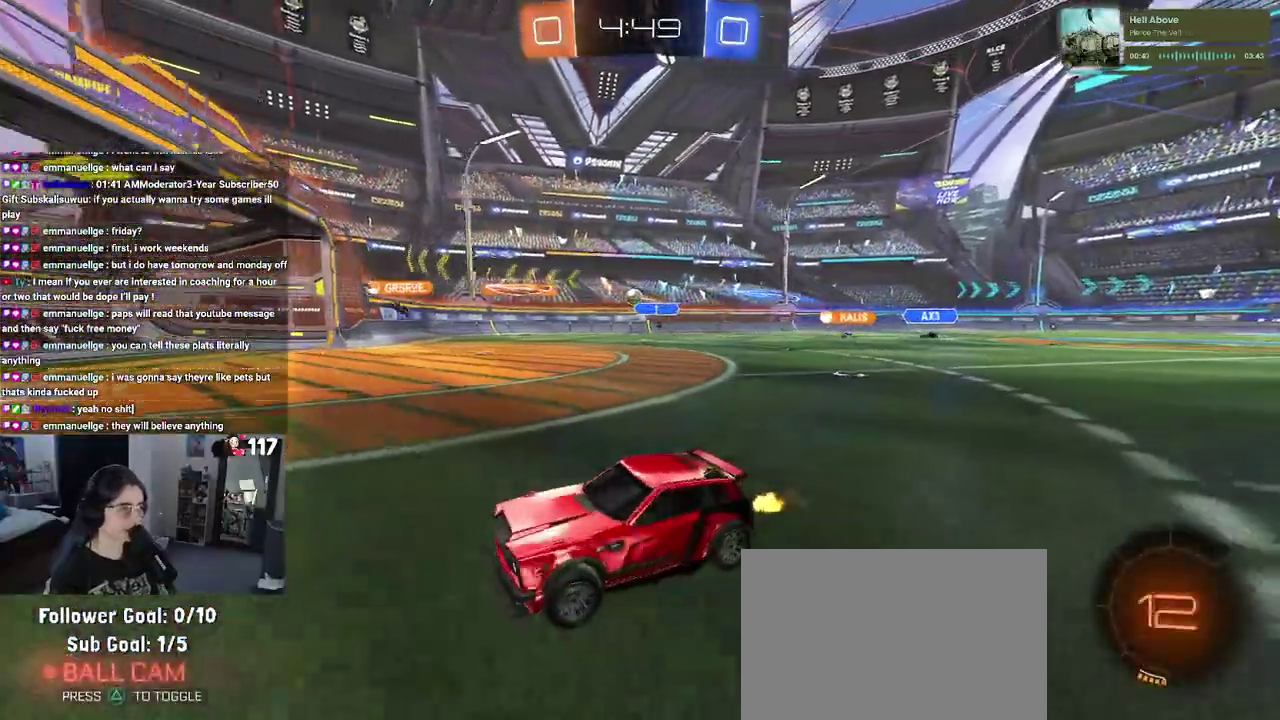
{"buttons": ["R2"], "left_stick": "up-right", "right_stick": "center", "events": [[400, "left_stick", "up-right"]]}
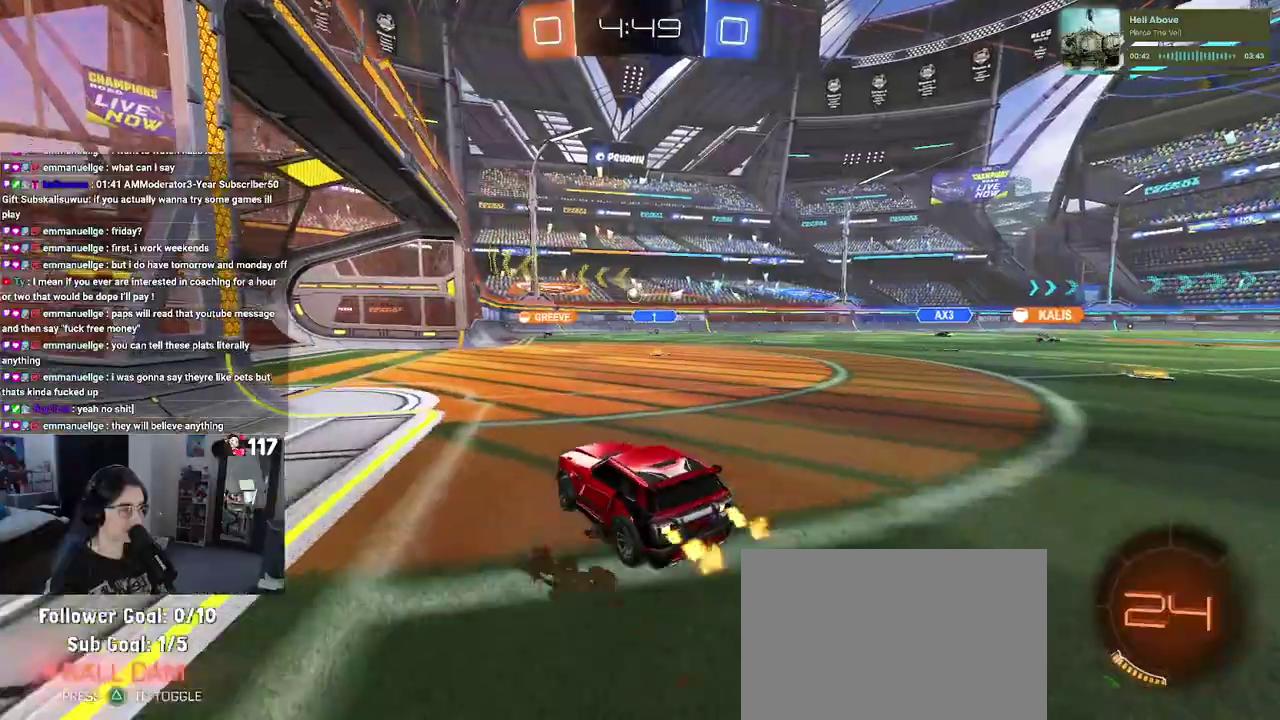
{"buttons": ["R2"], "left_stick": "center", "right_stick": "center", "events": [[17, "left_stick", "center"]]}
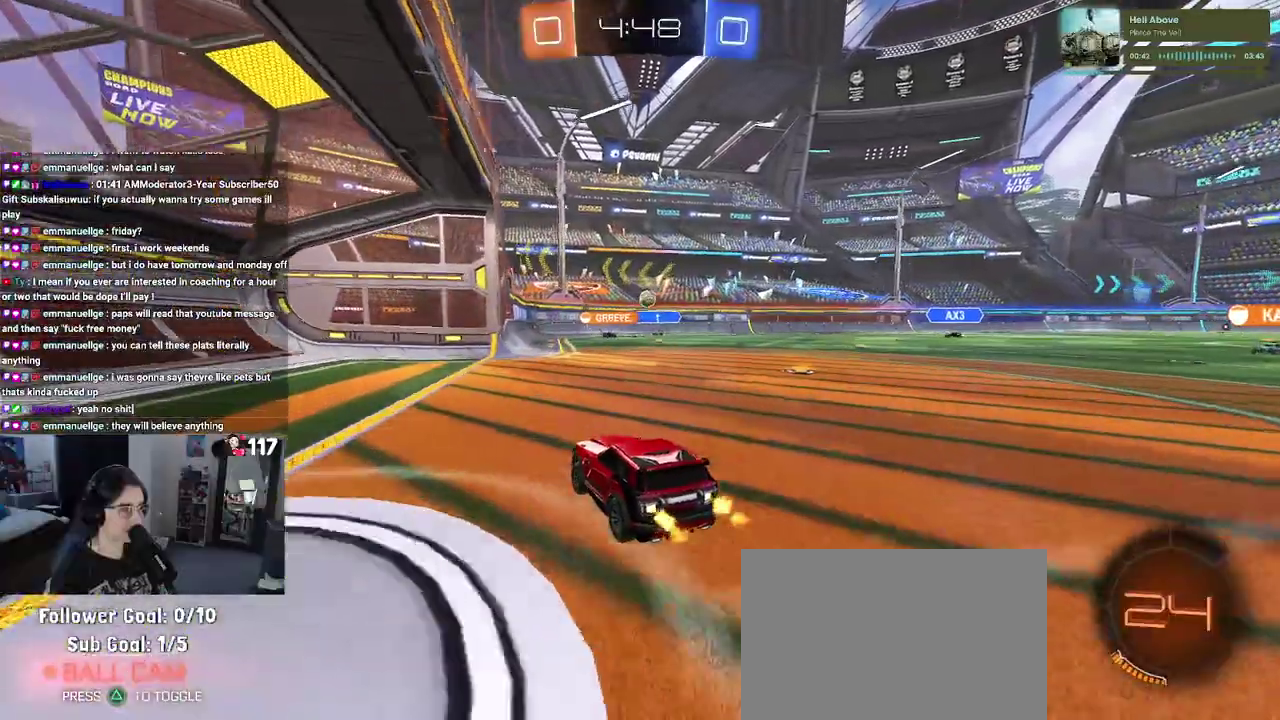
{"buttons": ["R2"], "left_stick": "up-right", "right_stick": "center", "events": [[400, "left_stick", "up-right"]]}
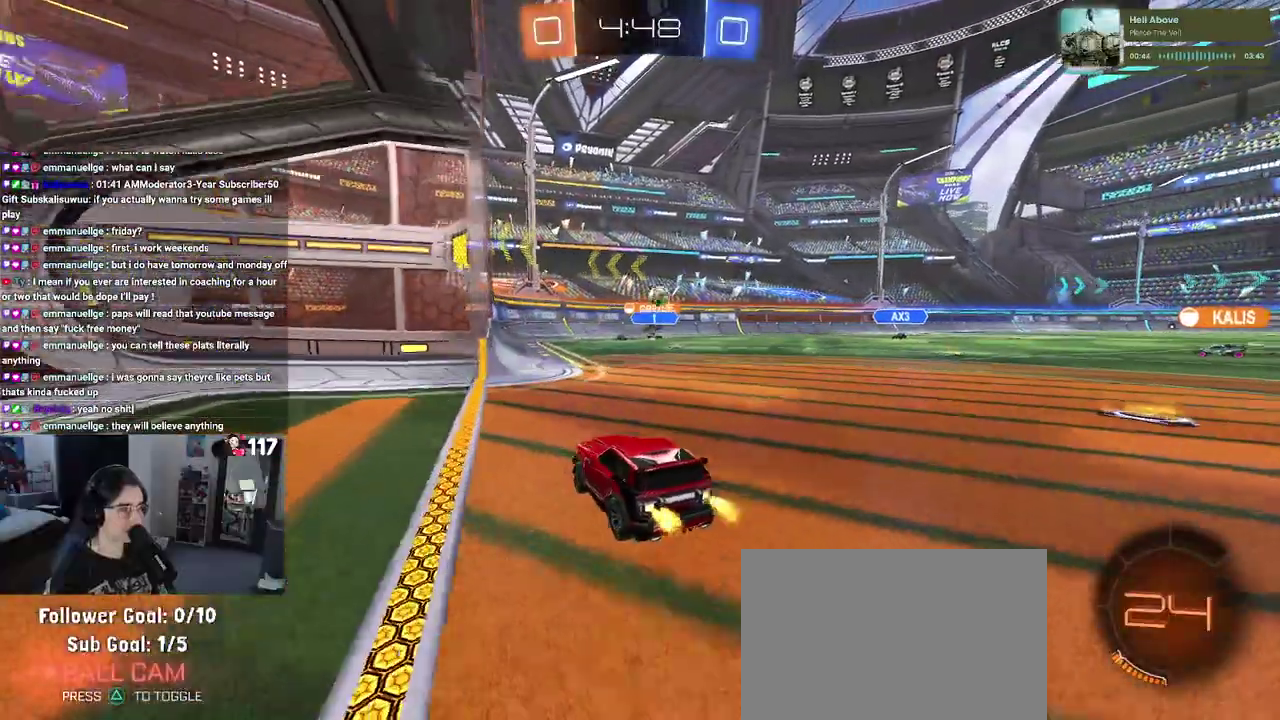
{"buttons": ["R2"], "left_stick": "center", "right_stick": "center", "events": [[250, "left_stick", "center"]]}
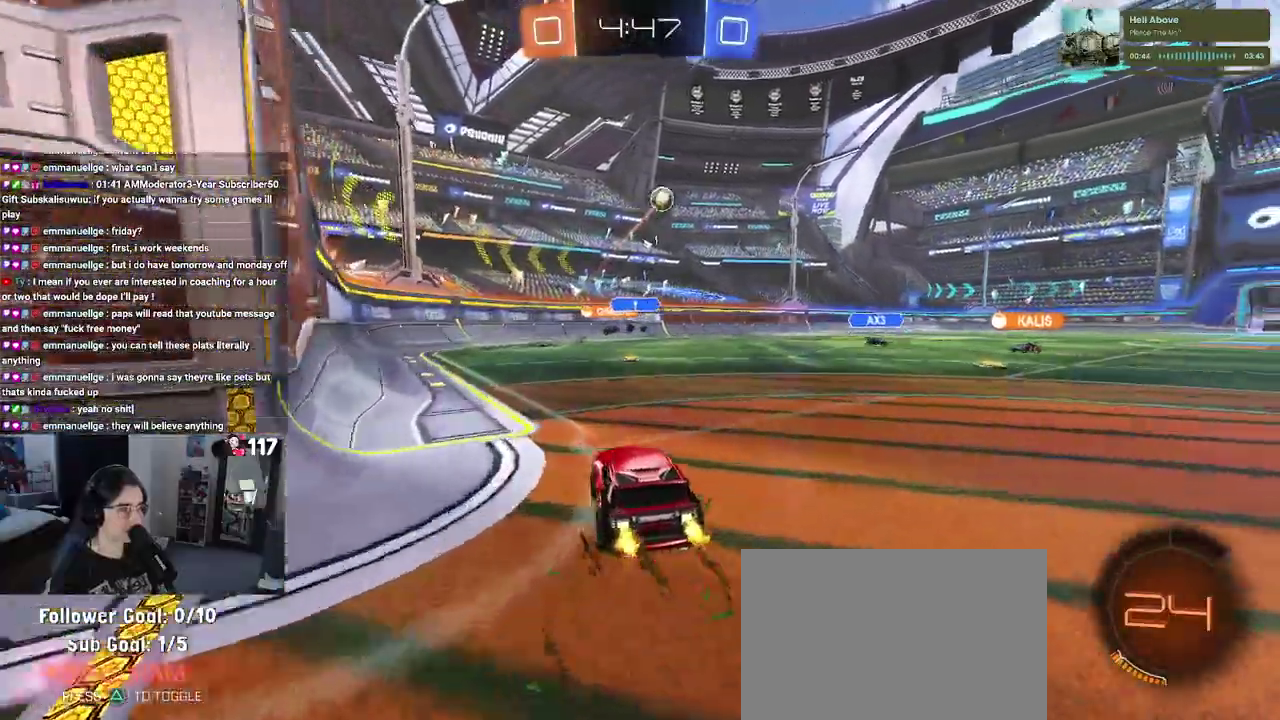
{"buttons": ["R2"], "left_stick": "center", "right_stick": "center", "events": [[150, "left_stick", "right"], [333, "left_stick", "center"]]}